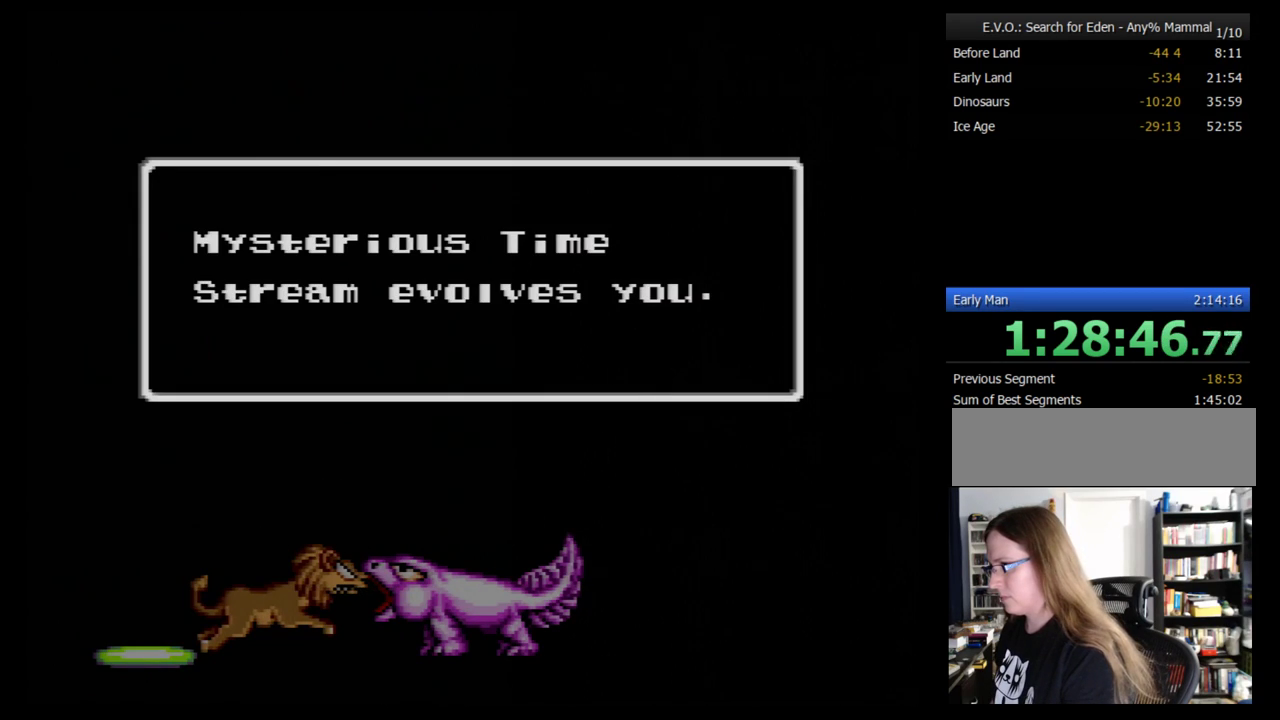
Gameplay with a controller (Nintendo layout); each line is a JSON object with the inputs held at the frame after it. "events" lists button and stick changes between this image and that frame as [ms after this image, input, new state], when the widget could be followed in between. Not read: L3 R3.
{"buttons": ["Y", "DPAD_RIGHT"], "events": [[52, "Y", "down"], [155, "Y", "up"], [207, "Y", "down"], [259, "Y", "up"], [362, "Y", "down"], [431, "Y", "up"], [483, "Y", "down"]]}
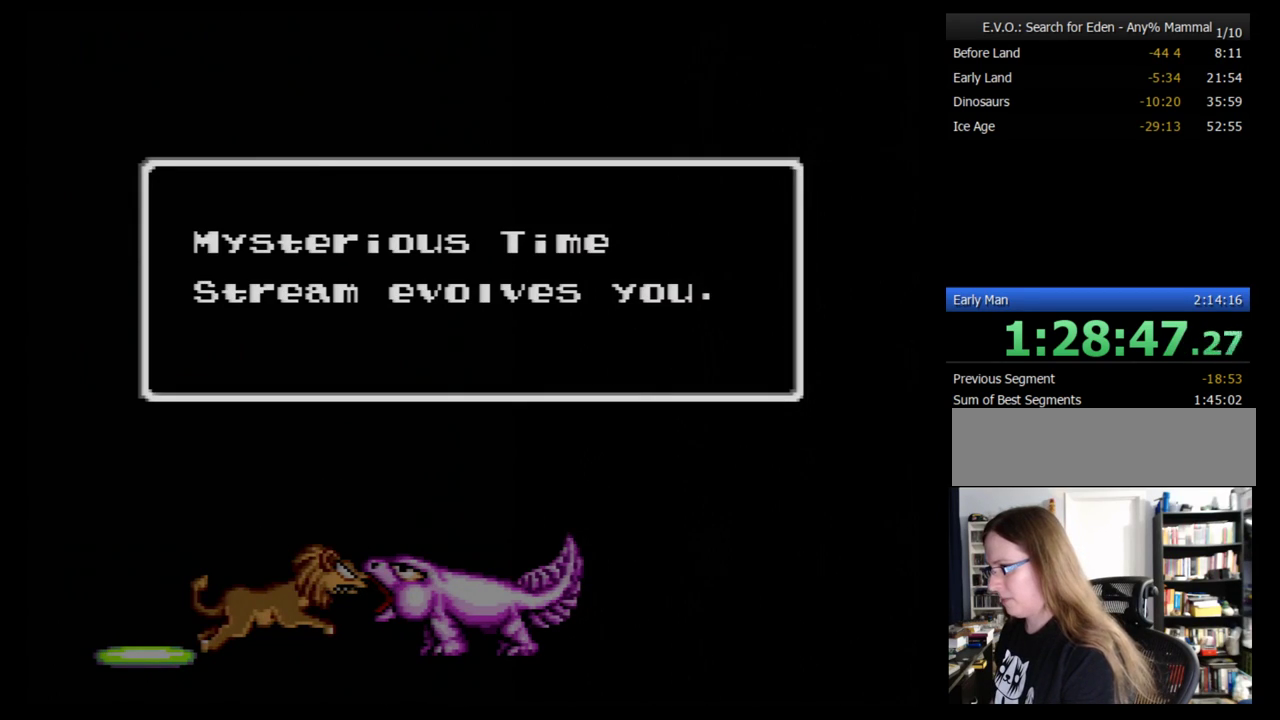
{"buttons": ["Y", "DPAD_RIGHT"], "events": [[86, "Y", "up"], [155, "Y", "down"], [241, "Y", "up"], [293, "Y", "down"]]}
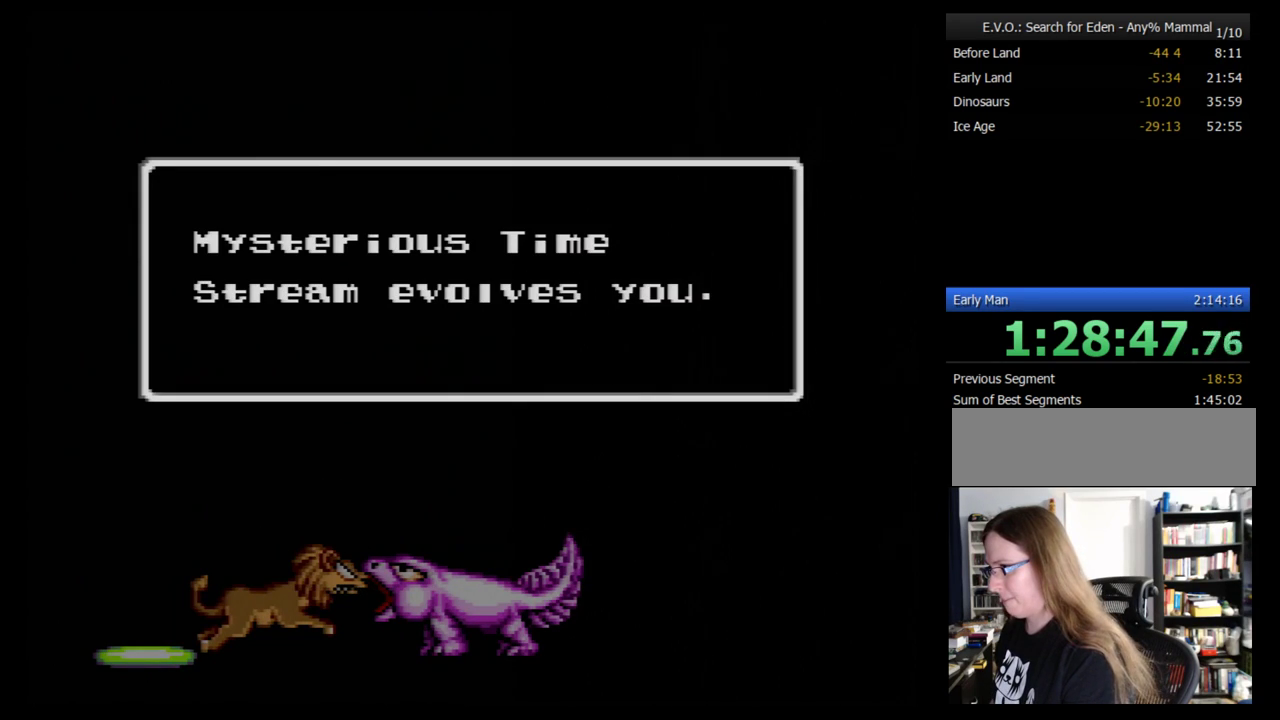
{"buttons": ["DPAD_RIGHT"], "events": [[17, "Y", "up"], [86, "Y", "down"], [190, "Y", "up"], [397, "Y", "down"], [466, "Y", "up"]]}
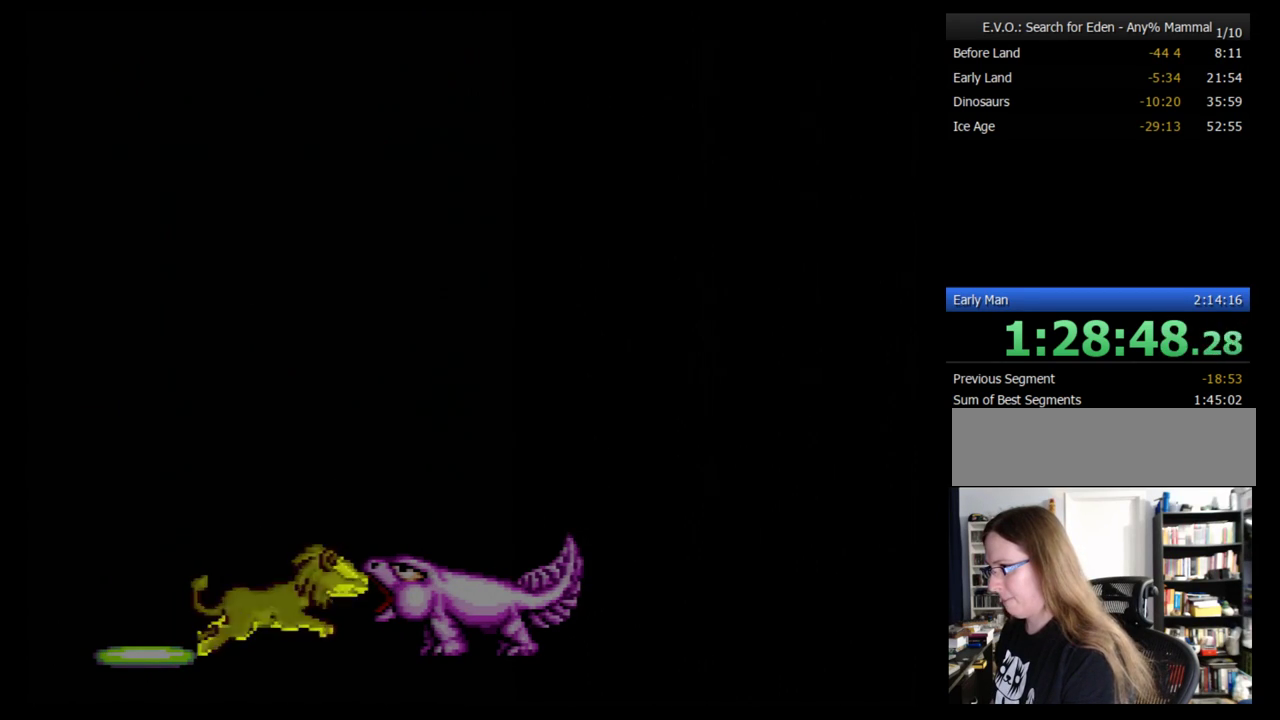
{"buttons": ["Y", "DPAD_RIGHT"], "events": [[17, "Y", "down"], [86, "Y", "up"], [190, "Y", "down"], [241, "Y", "up"], [293, "Y", "down"], [397, "Y", "up"], [448, "Y", "down"]]}
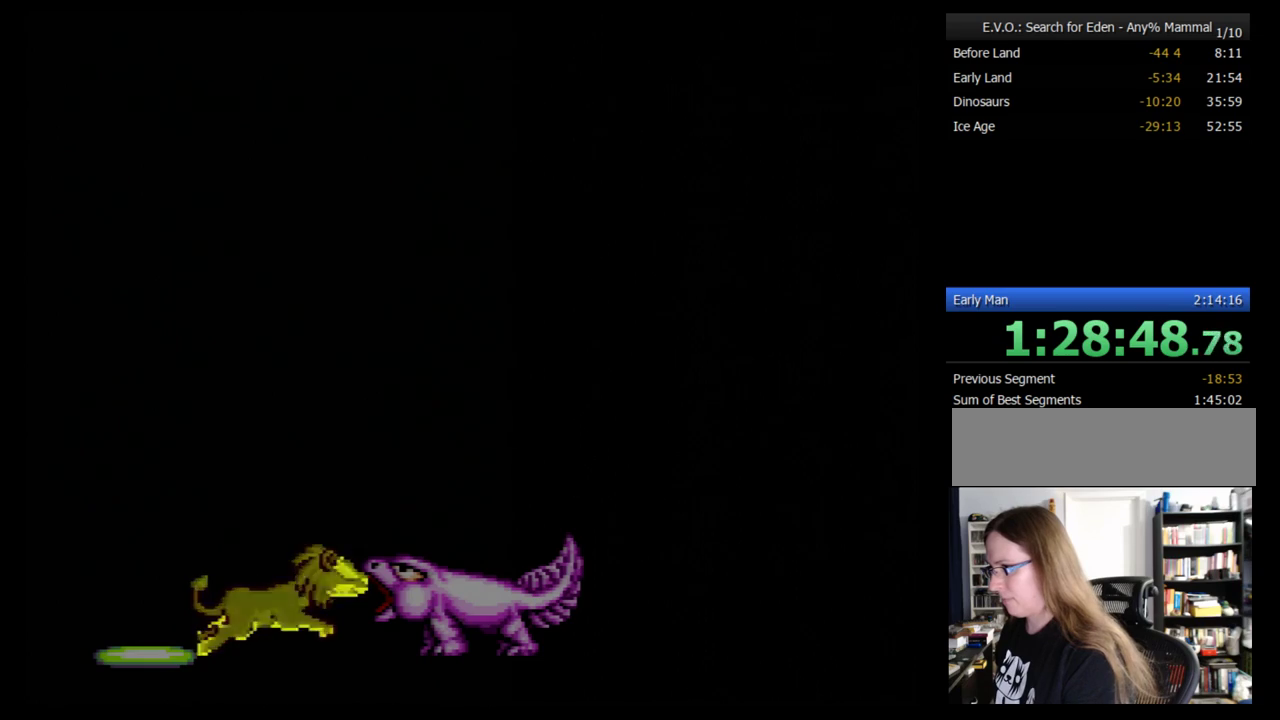
{"buttons": ["DPAD_RIGHT"], "events": [[17, "Y", "up"], [121, "Y", "down"], [190, "Y", "up"], [241, "Y", "down"], [328, "Y", "up"], [397, "Y", "down"], [448, "Y", "up"]]}
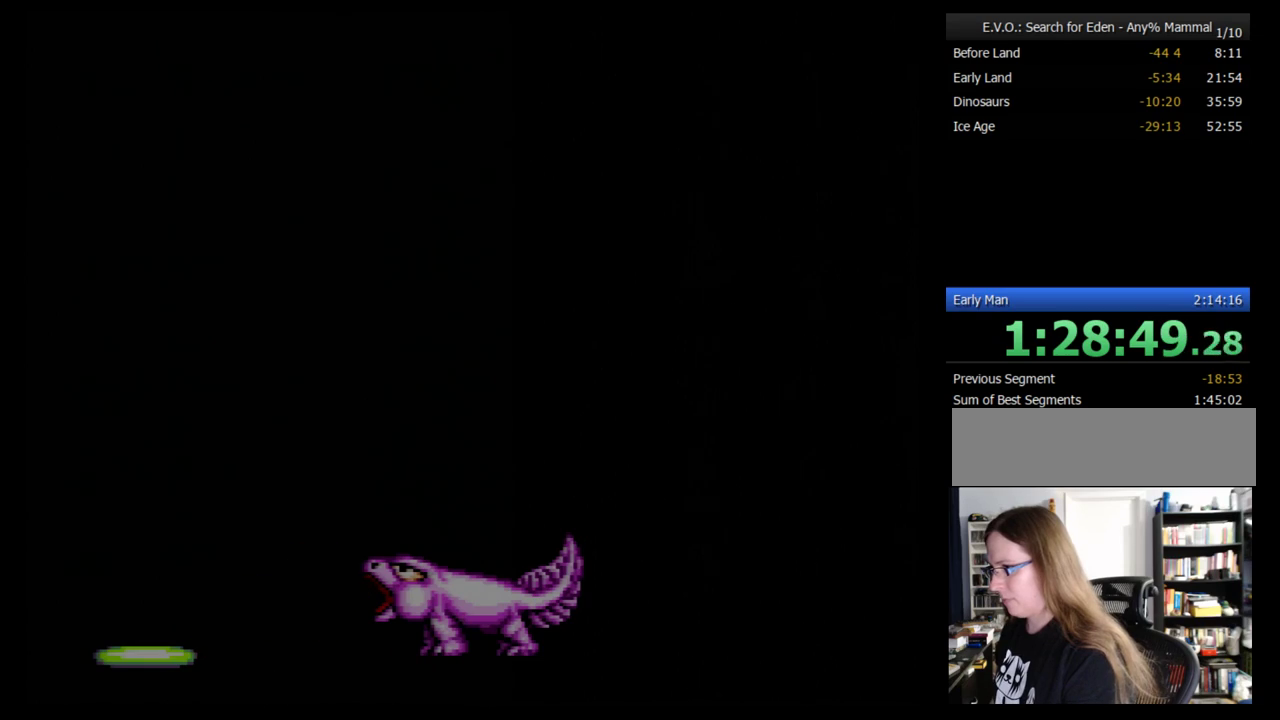
{"buttons": ["Y", "DPAD_RIGHT"], "events": [[52, "Y", "down"], [121, "Y", "up"], [190, "Y", "down"], [241, "Y", "up"], [293, "Y", "down"], [397, "Y", "up"], [448, "Y", "down"]]}
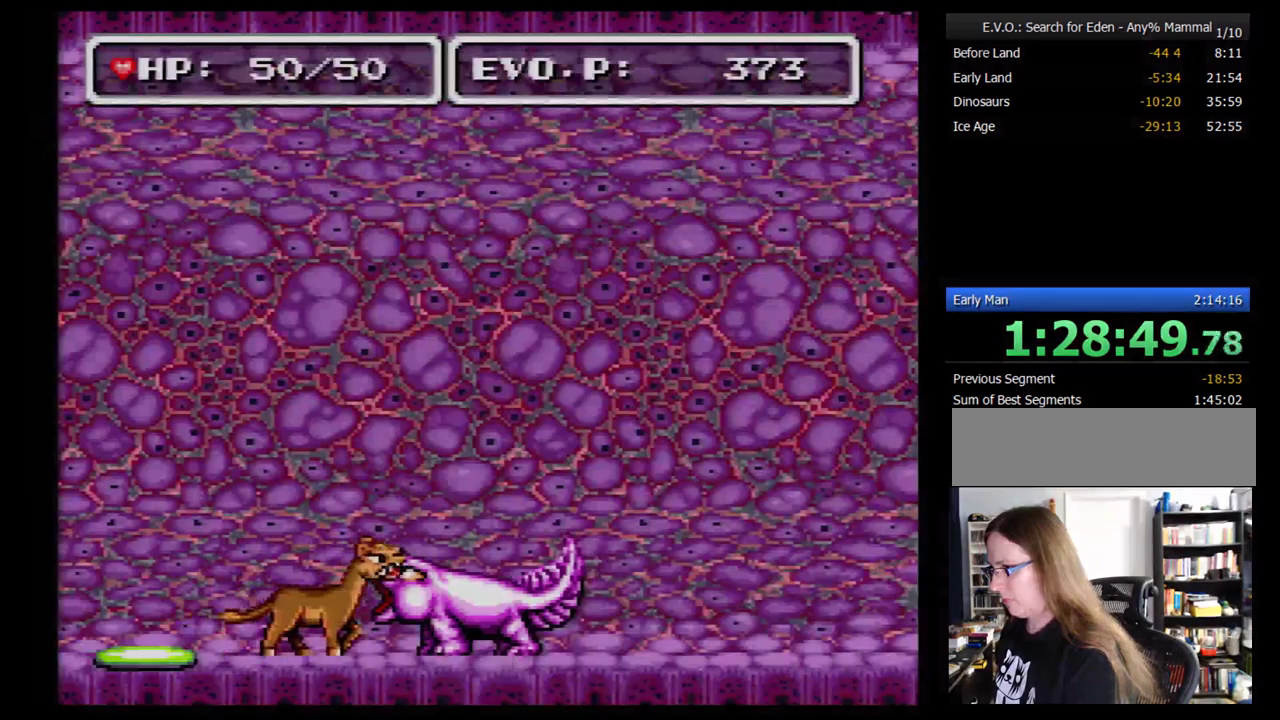
{"buttons": ["DPAD_LEFT"], "events": [[52, "Y", "up"], [483, "DPAD_LEFT", "down"], [483, "DPAD_RIGHT", "up"]]}
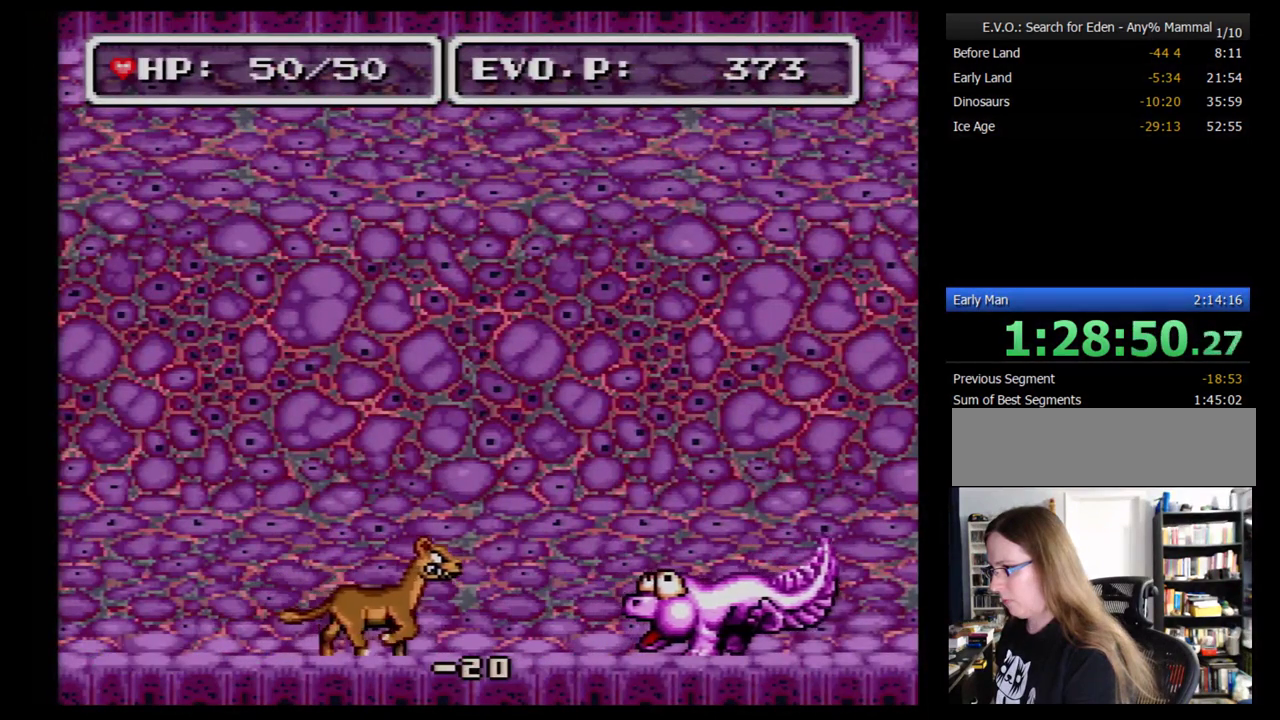
{"buttons": ["DPAD_LEFT"], "events": []}
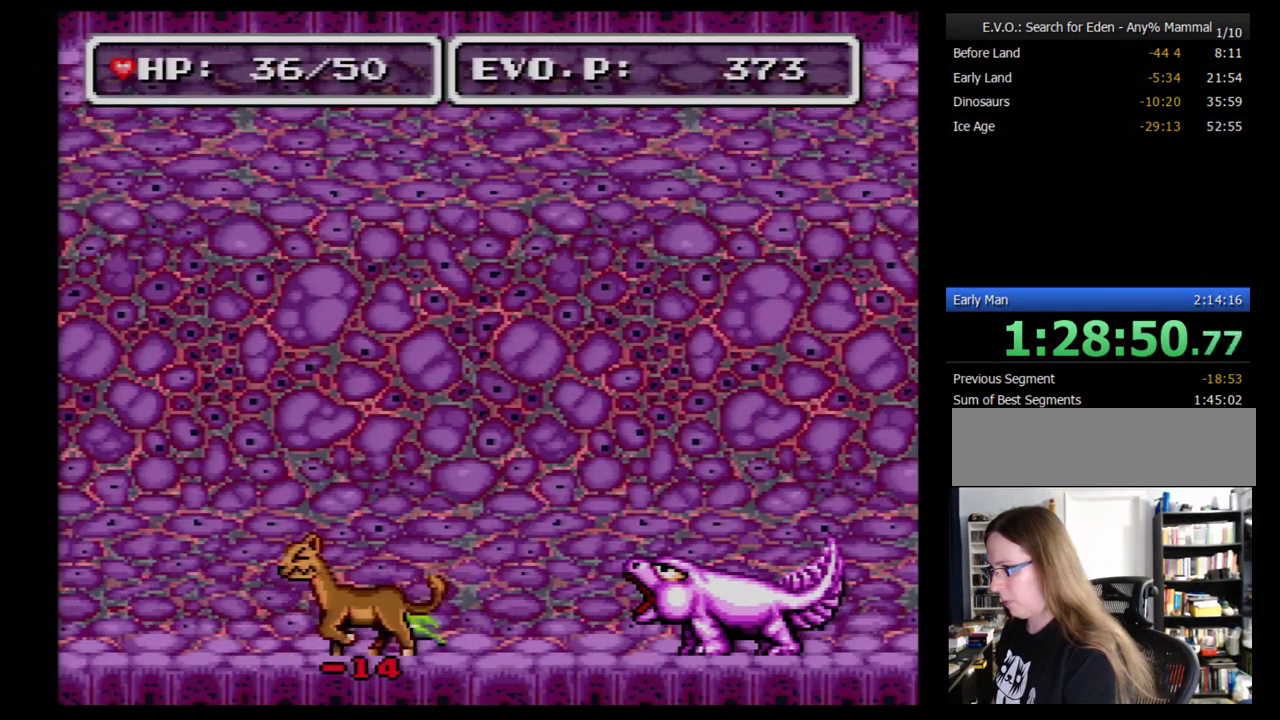
{"buttons": ["DPAD_LEFT"], "events": []}
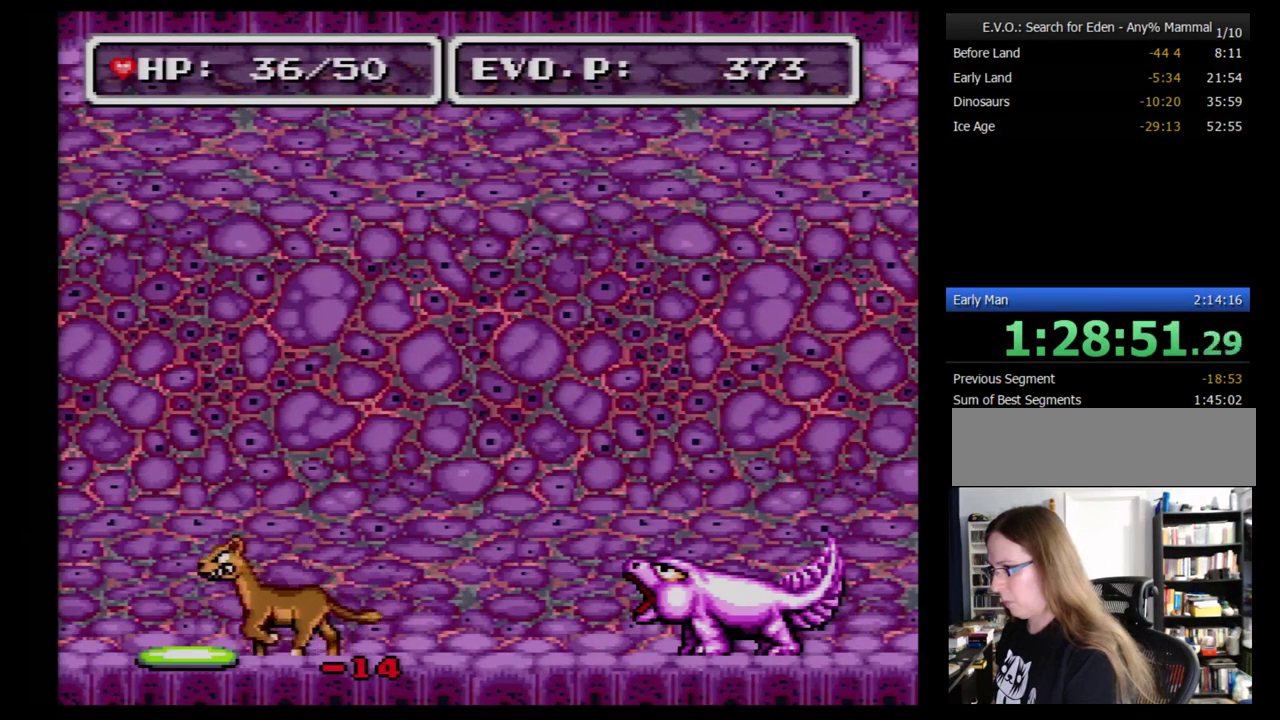
{"buttons": [], "events": [[276, "DPAD_LEFT", "up"]]}
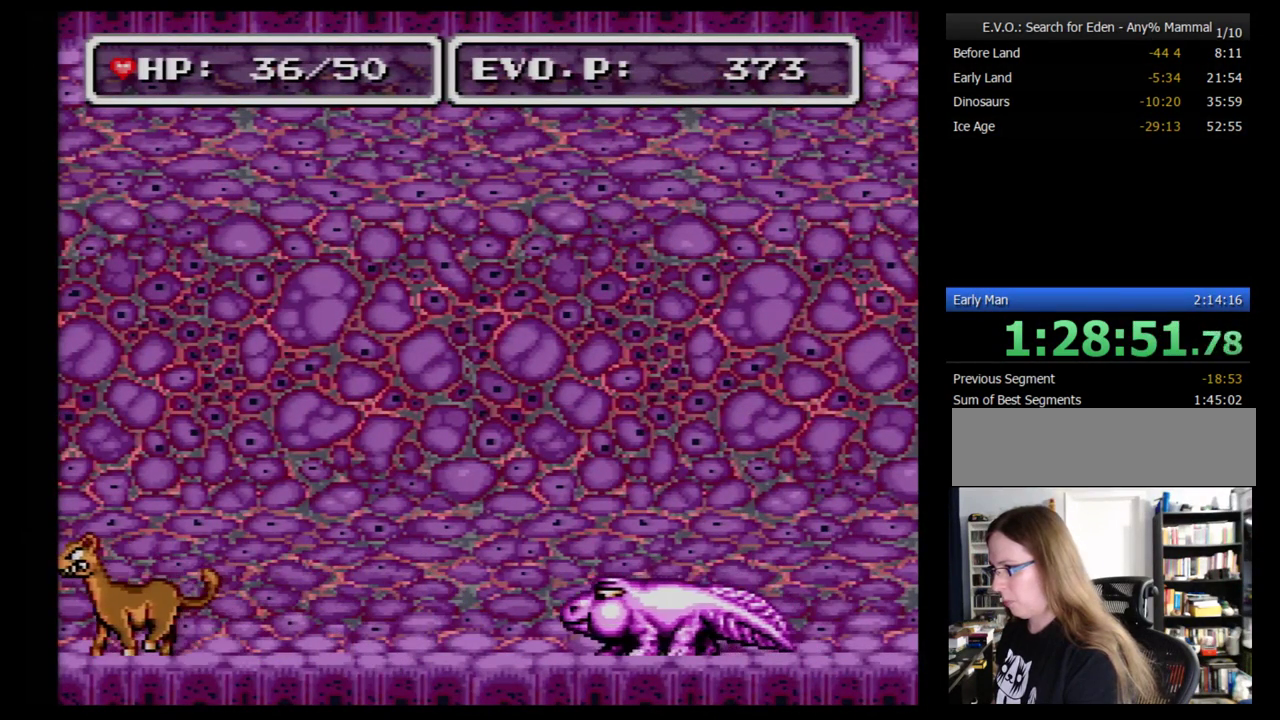
{"buttons": ["DPAD_RIGHT"], "events": [[86, "DPAD_RIGHT", "down"], [276, "DPAD_RIGHT", "up"], [397, "DPAD_RIGHT", "down"]]}
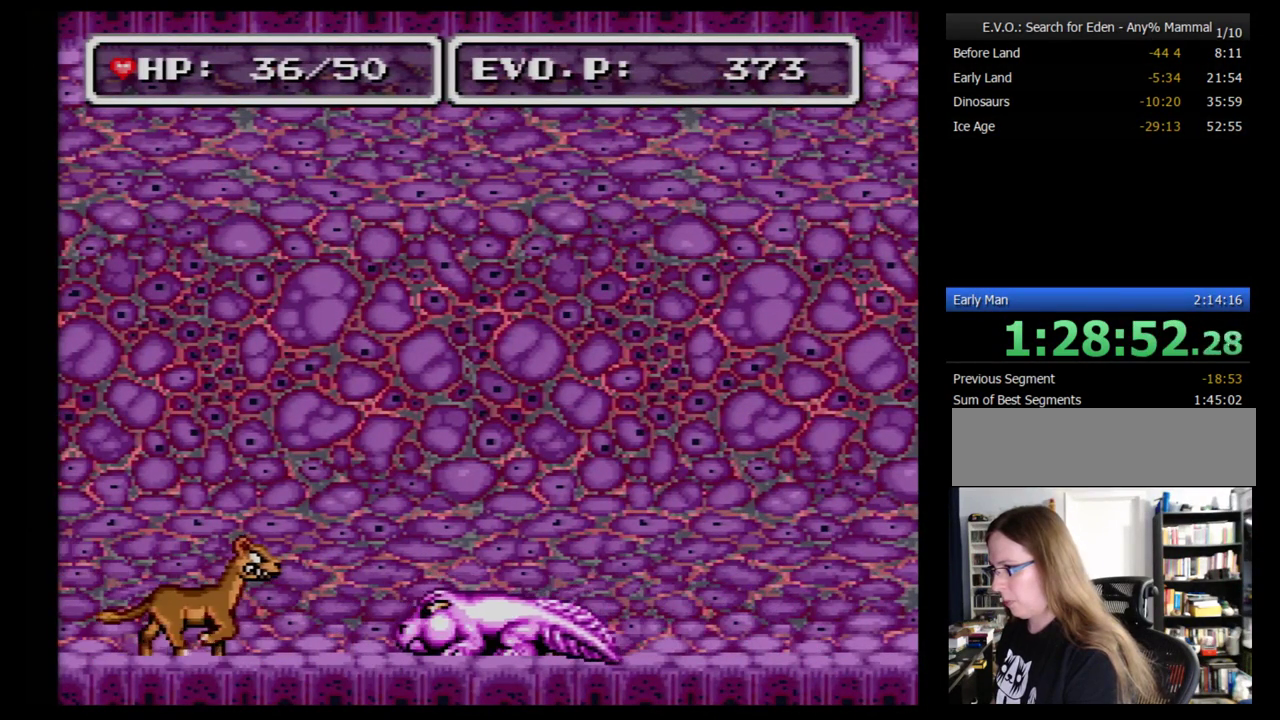
{"buttons": ["Y", "DPAD_RIGHT"], "events": [[17, "Y", "down"], [86, "Y", "up"], [448, "Y", "down"]]}
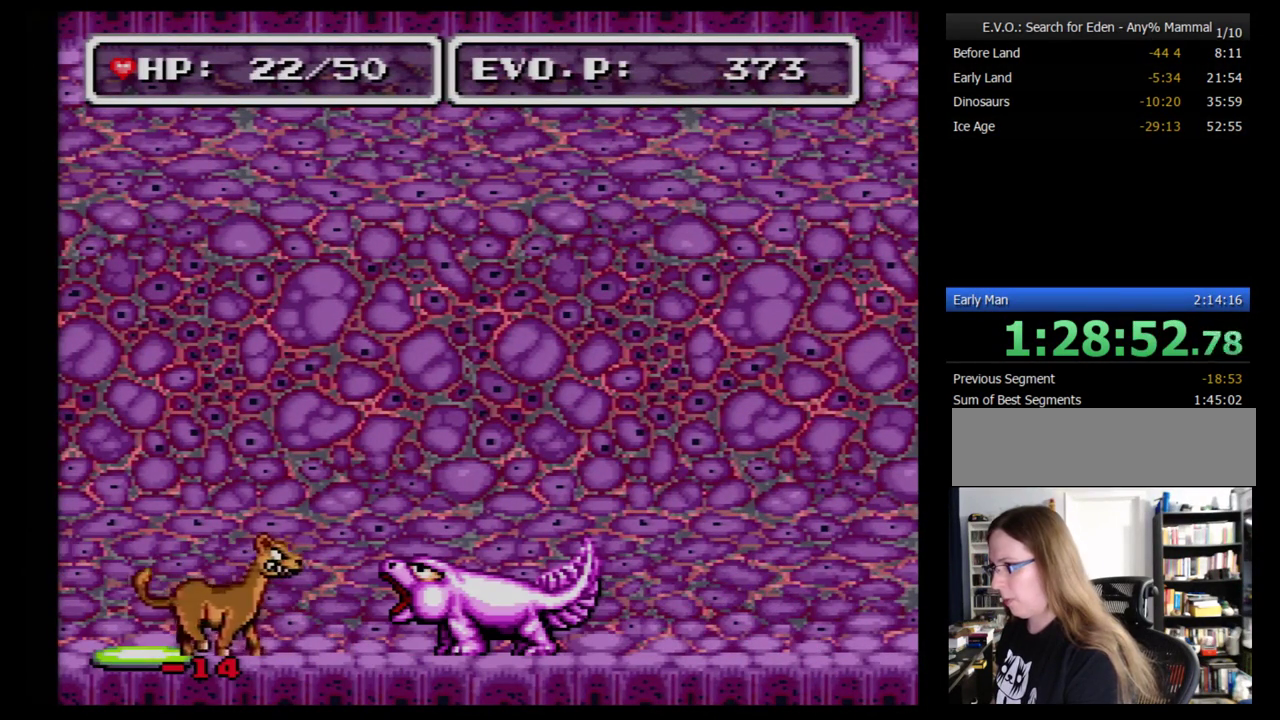
{"buttons": [], "events": [[52, "Y", "up"], [448, "DPAD_RIGHT", "up"]]}
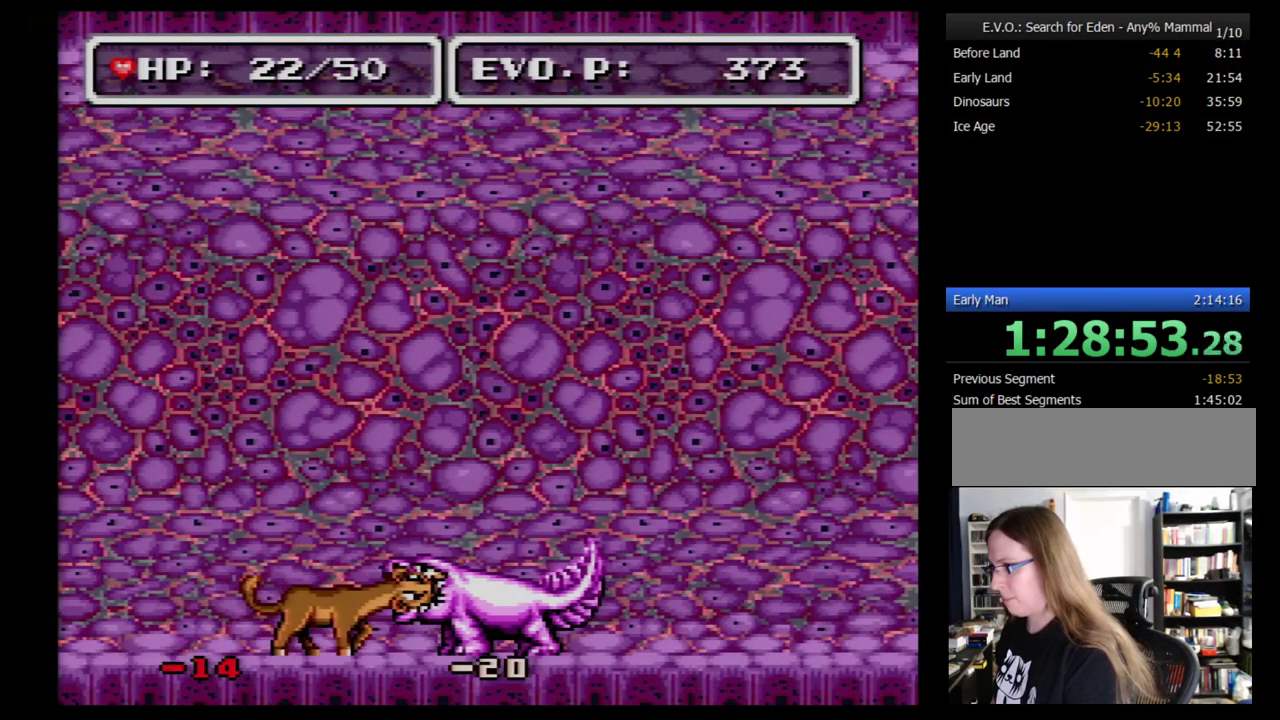
{"buttons": [], "events": [[241, "SELECT", "down"], [379, "SELECT", "up"]]}
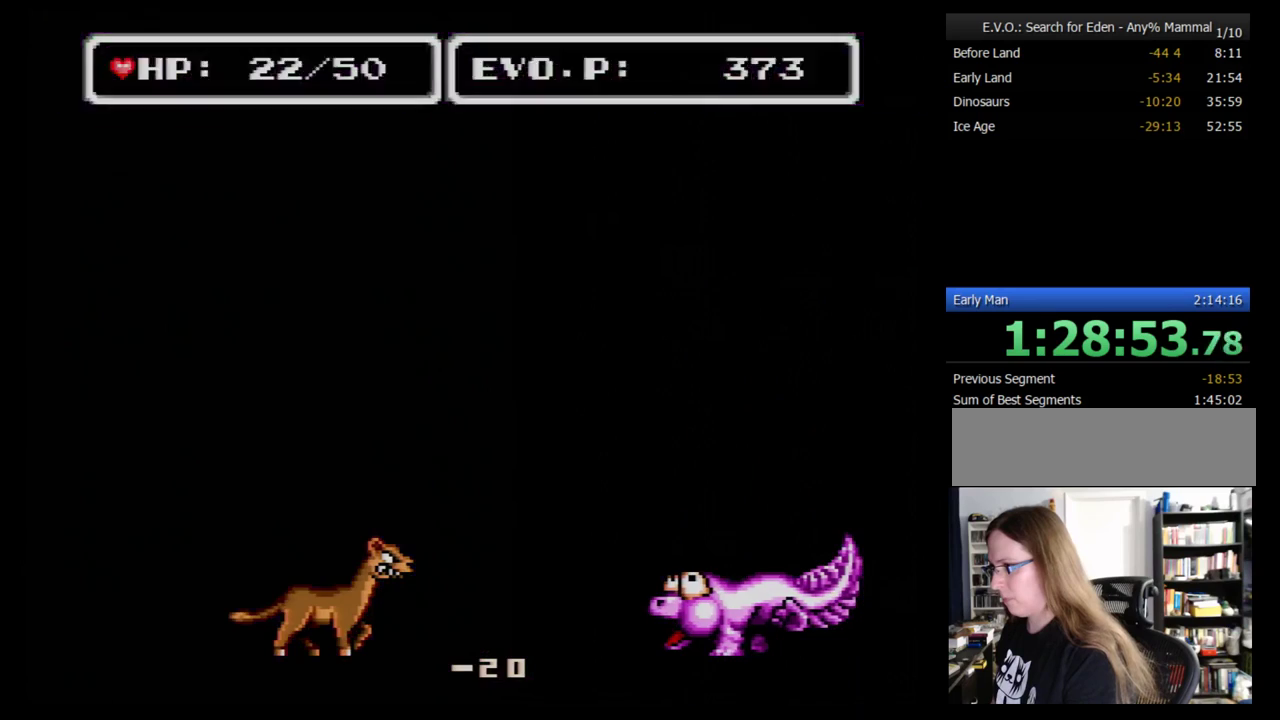
{"buttons": [], "events": [[259, "B", "down"], [328, "B", "up"]]}
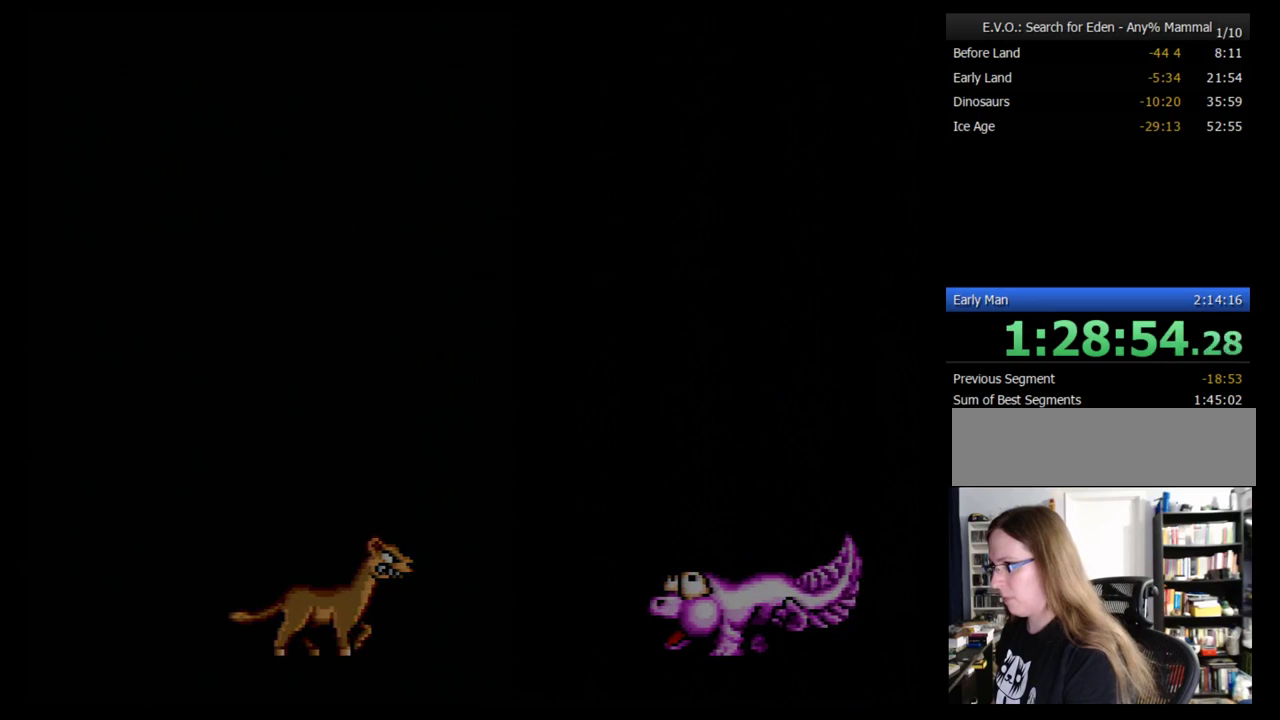
{"buttons": ["DPAD_DOWN"], "events": [[52, "DPAD_RIGHT", "down"], [138, "DPAD_RIGHT", "up"], [207, "DPAD_RIGHT", "down"], [259, "DPAD_RIGHT", "up"], [414, "DPAD_DOWN", "down"]]}
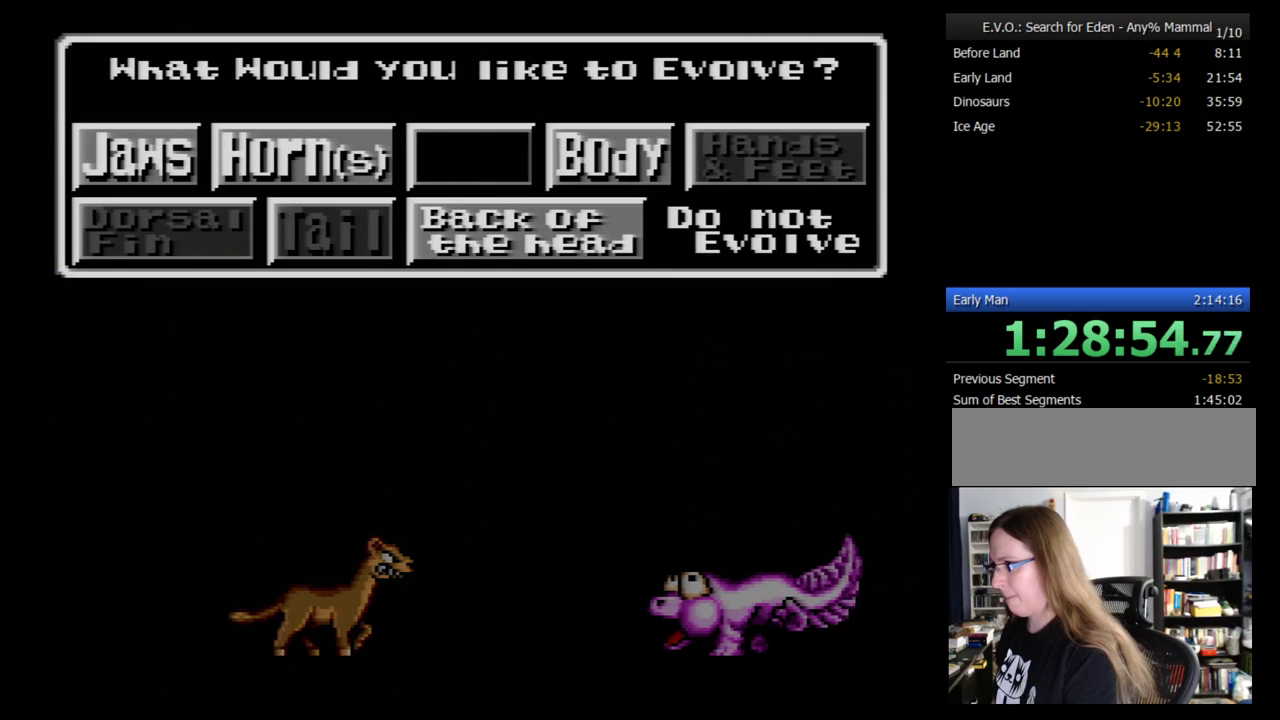
{"buttons": [], "events": [[17, "DPAD_DOWN", "up"], [138, "B", "down"], [207, "B", "up"]]}
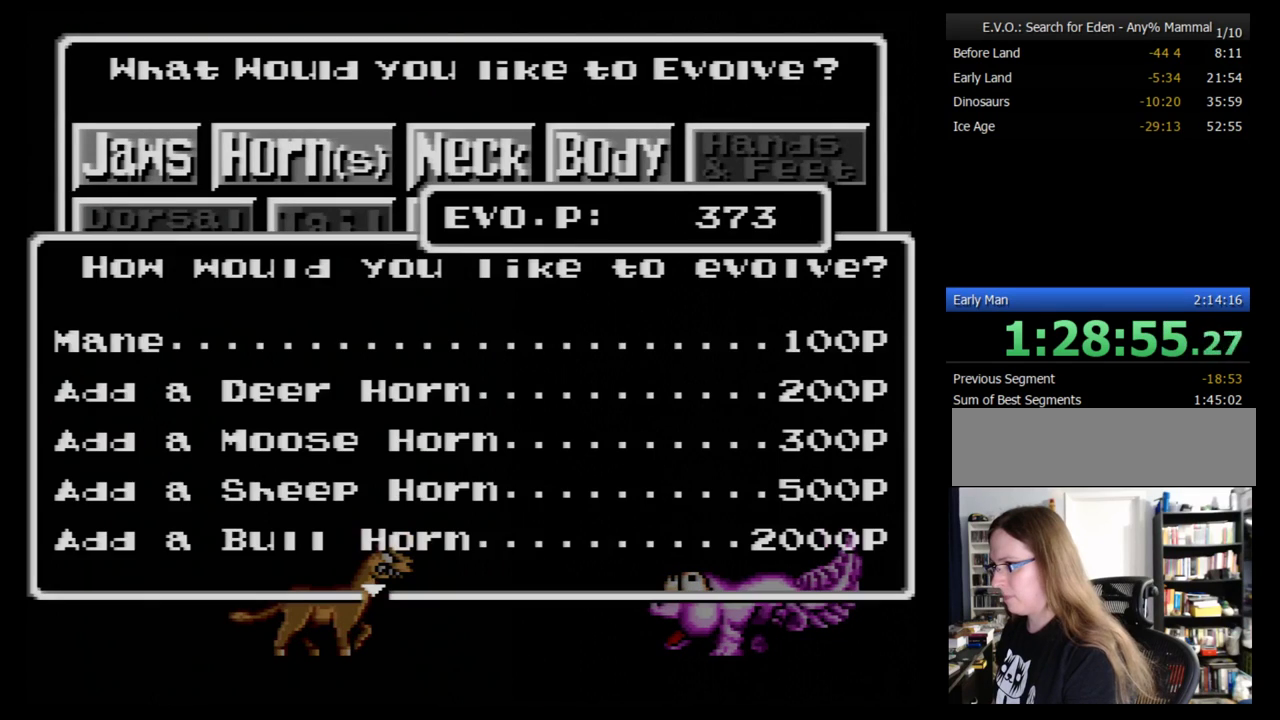
{"buttons": ["B"], "events": [[69, "B", "down"], [172, "B", "up"], [345, "B", "down"]]}
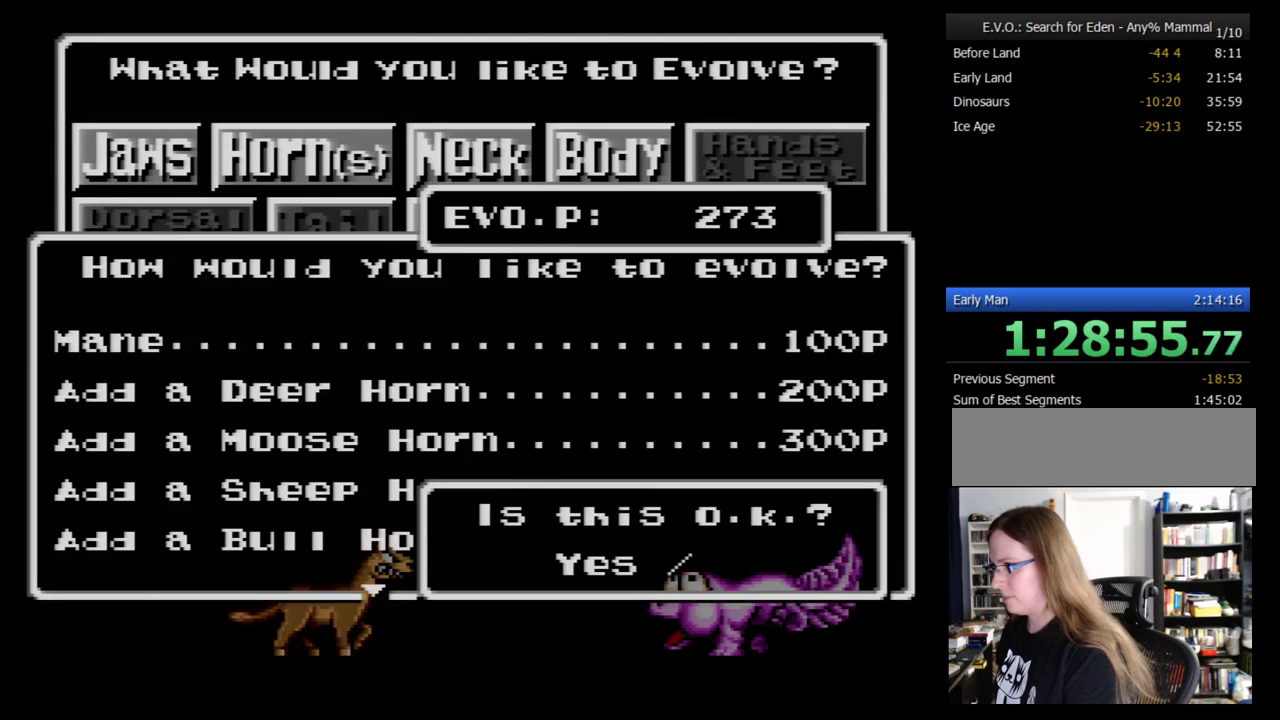
{"buttons": ["DPAD_RIGHT"], "events": [[69, "B", "up"], [138, "B", "down"], [207, "B", "up"], [259, "B", "down"], [310, "B", "up"], [483, "DPAD_RIGHT", "down"]]}
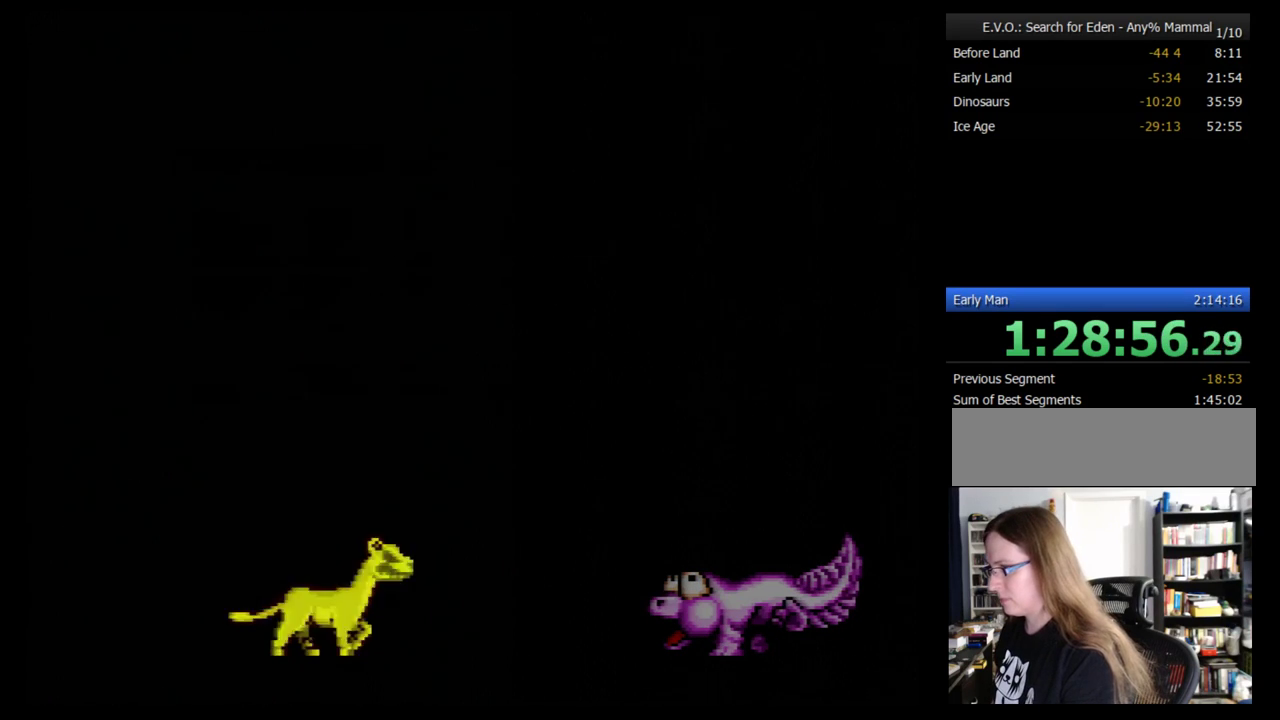
{"buttons": ["DPAD_RIGHT"], "events": []}
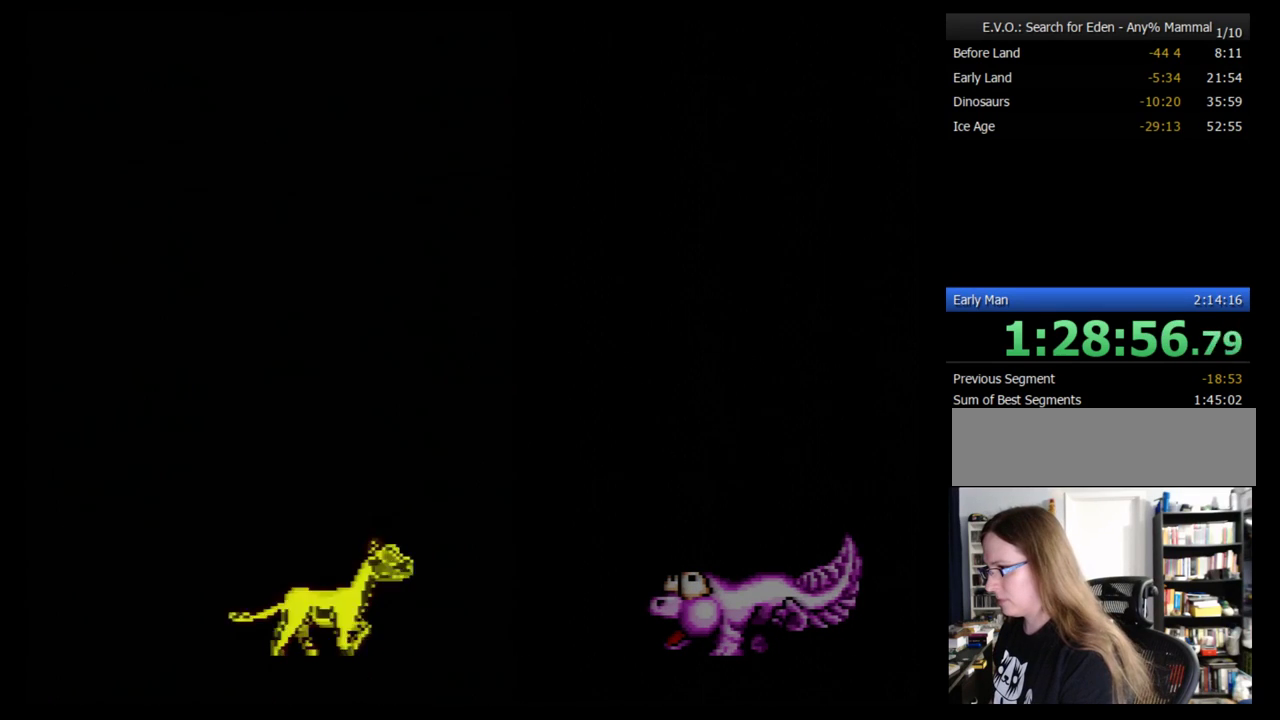
{"buttons": ["DPAD_RIGHT"], "events": []}
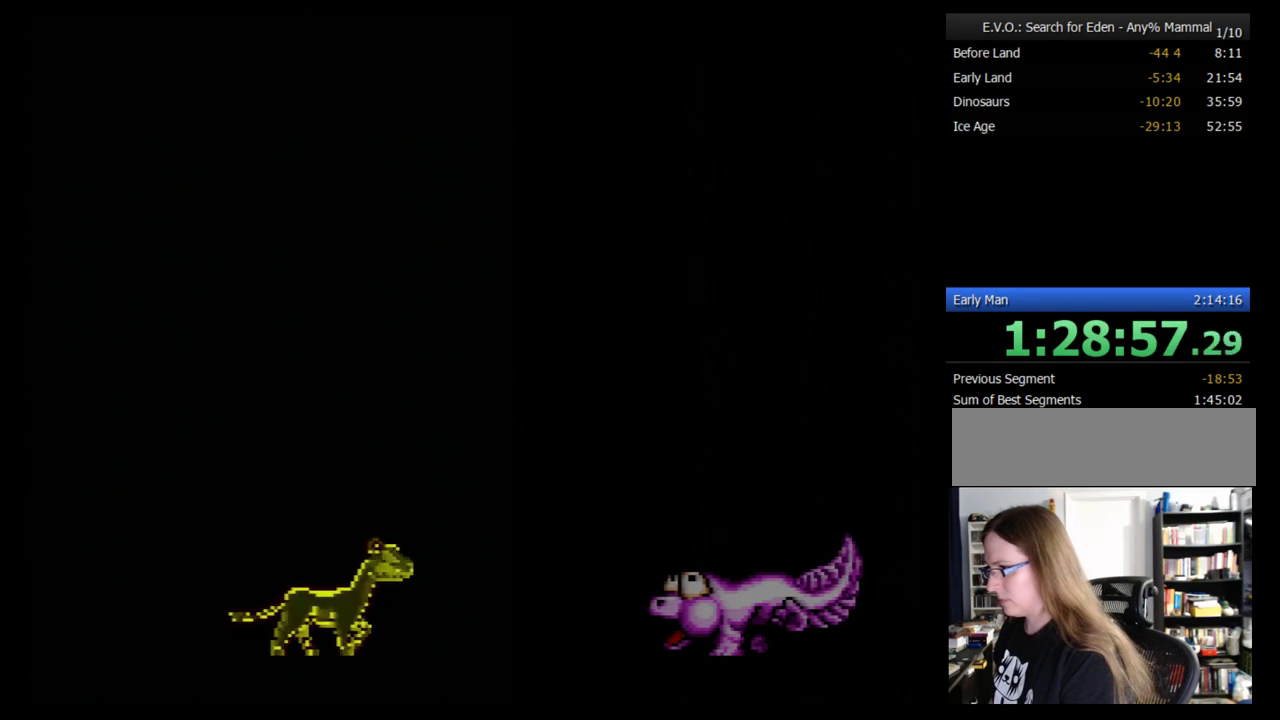
{"buttons": ["DPAD_RIGHT"], "events": []}
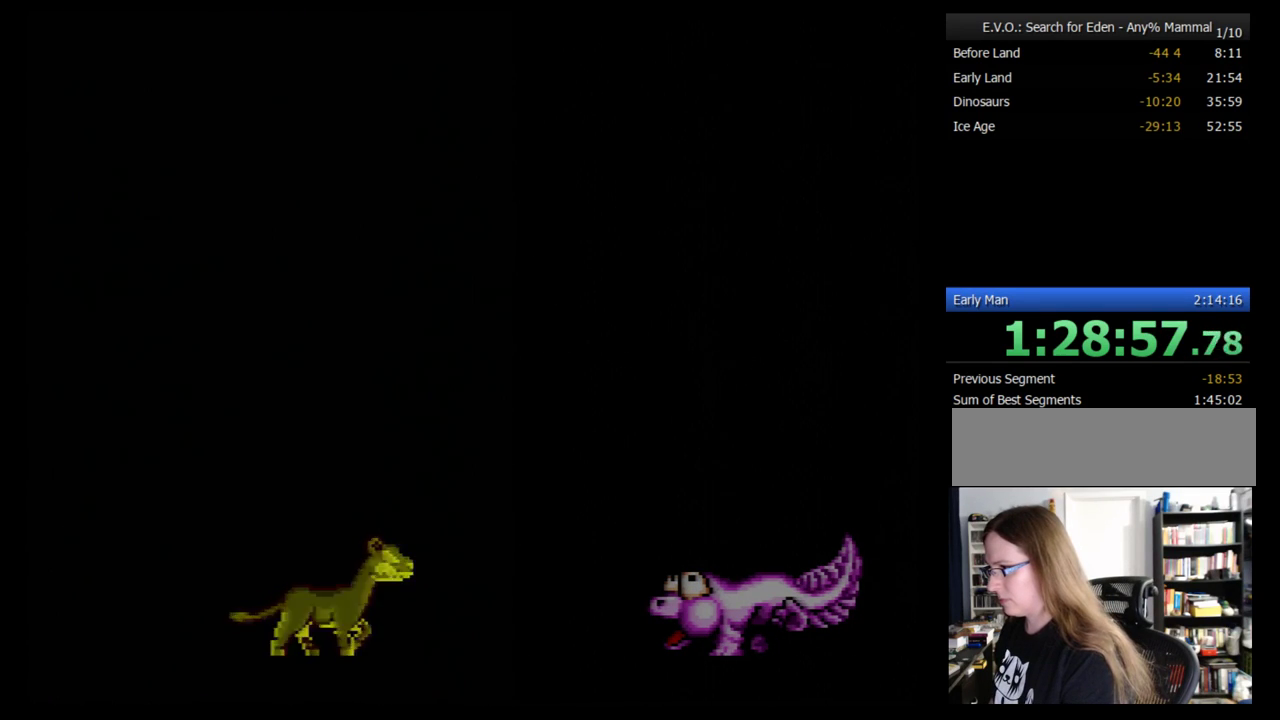
{"buttons": ["DPAD_RIGHT"], "events": []}
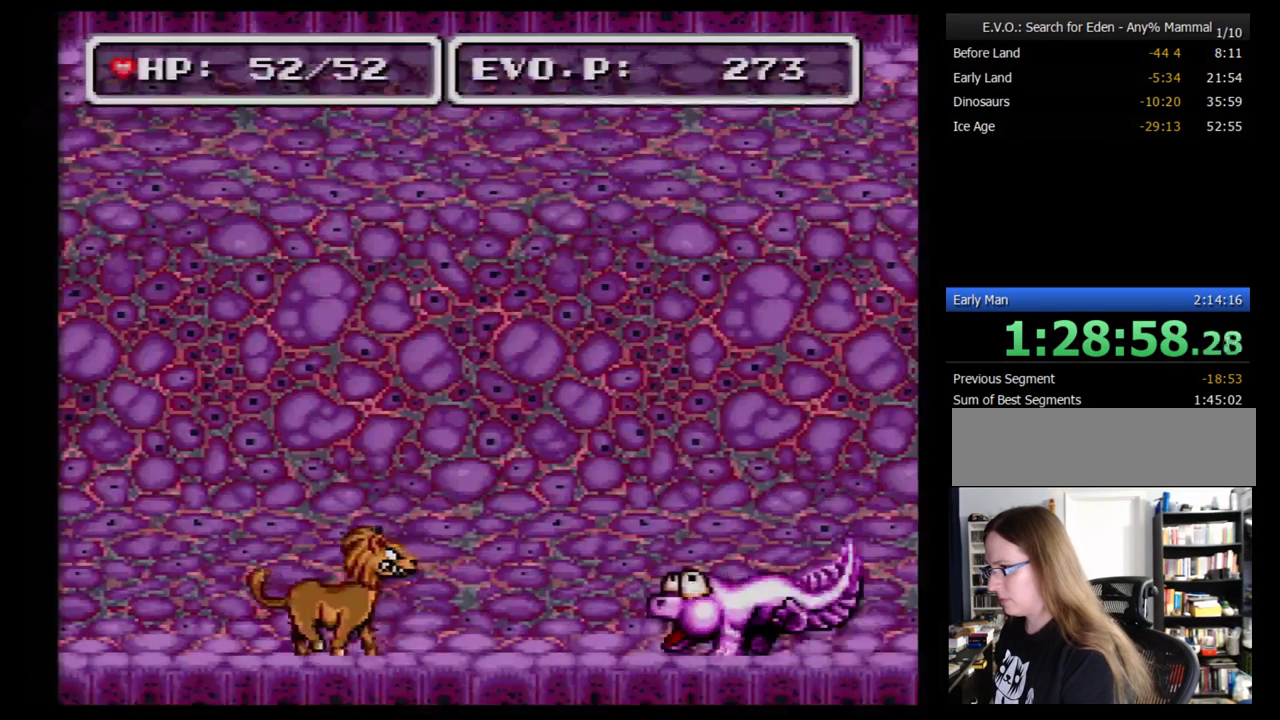
{"buttons": ["DPAD_RIGHT"], "events": []}
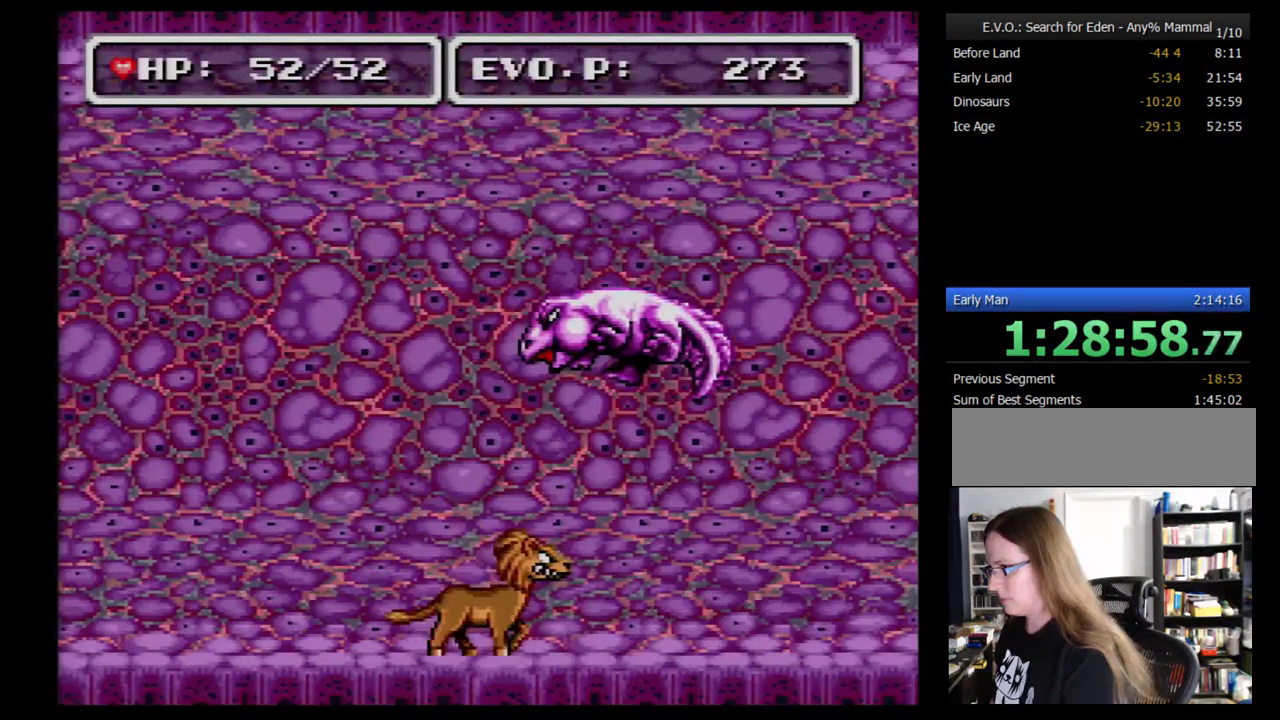
{"buttons": ["A"], "events": [[69, "DPAD_RIGHT", "up"], [448, "A", "down"]]}
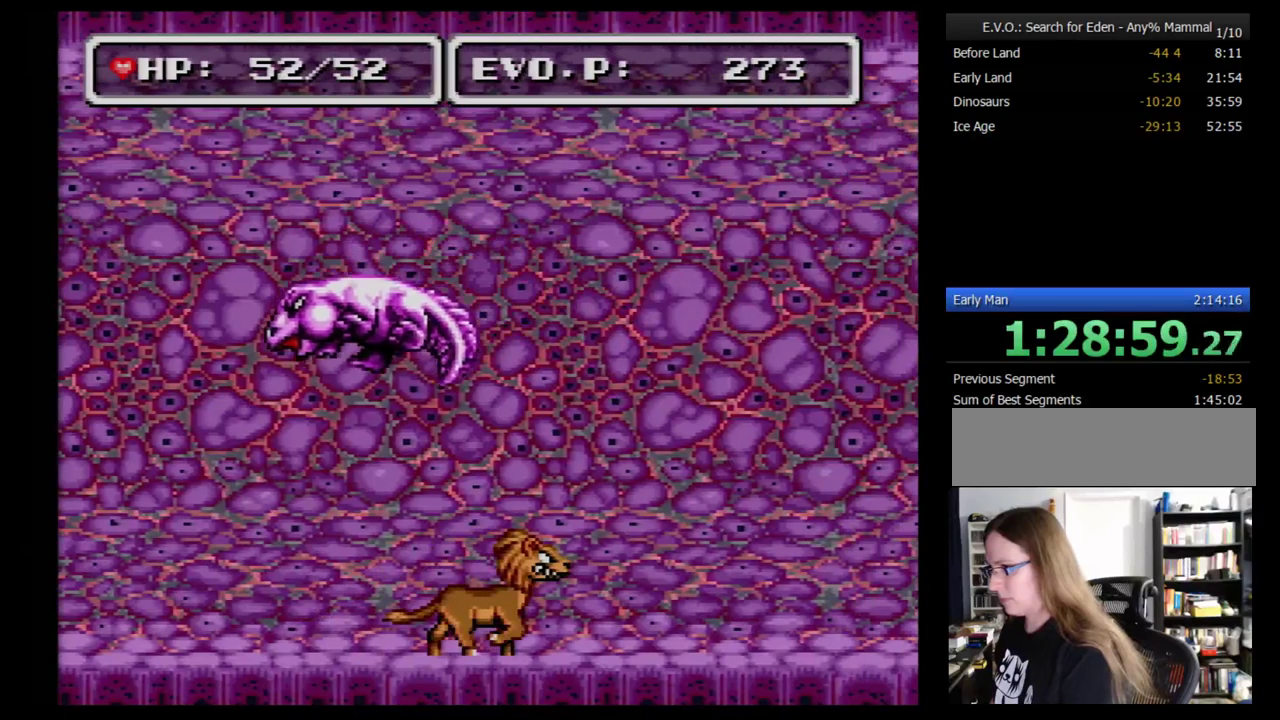
{"buttons": ["DPAD_LEFT"], "events": [[69, "A", "up"], [414, "DPAD_LEFT", "down"]]}
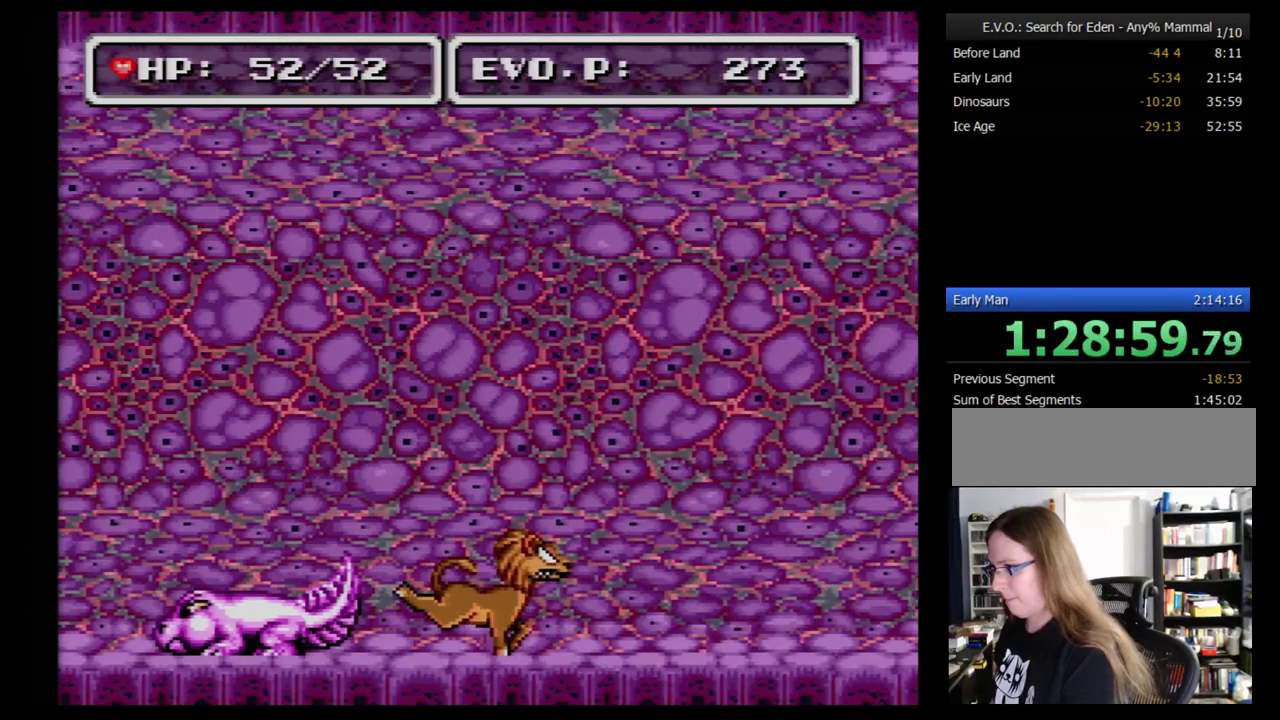
{"buttons": [], "events": [[172, "DPAD_LEFT", "up"], [172, "DPAD_RIGHT", "down"], [259, "A", "down"], [259, "DPAD_RIGHT", "up"], [345, "A", "up"], [397, "A", "down"], [500, "A", "up"]]}
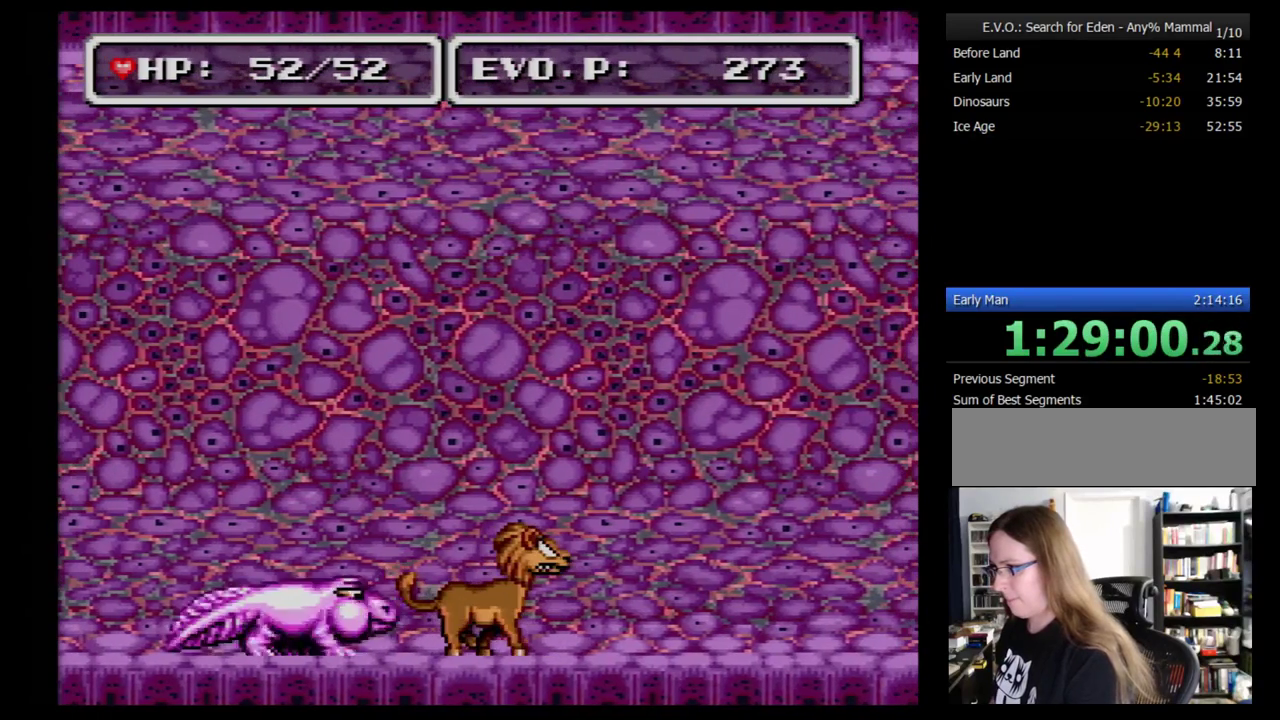
{"buttons": ["Y", "DPAD_LEFT"], "events": [[328, "DPAD_LEFT", "down"], [431, "Y", "down"]]}
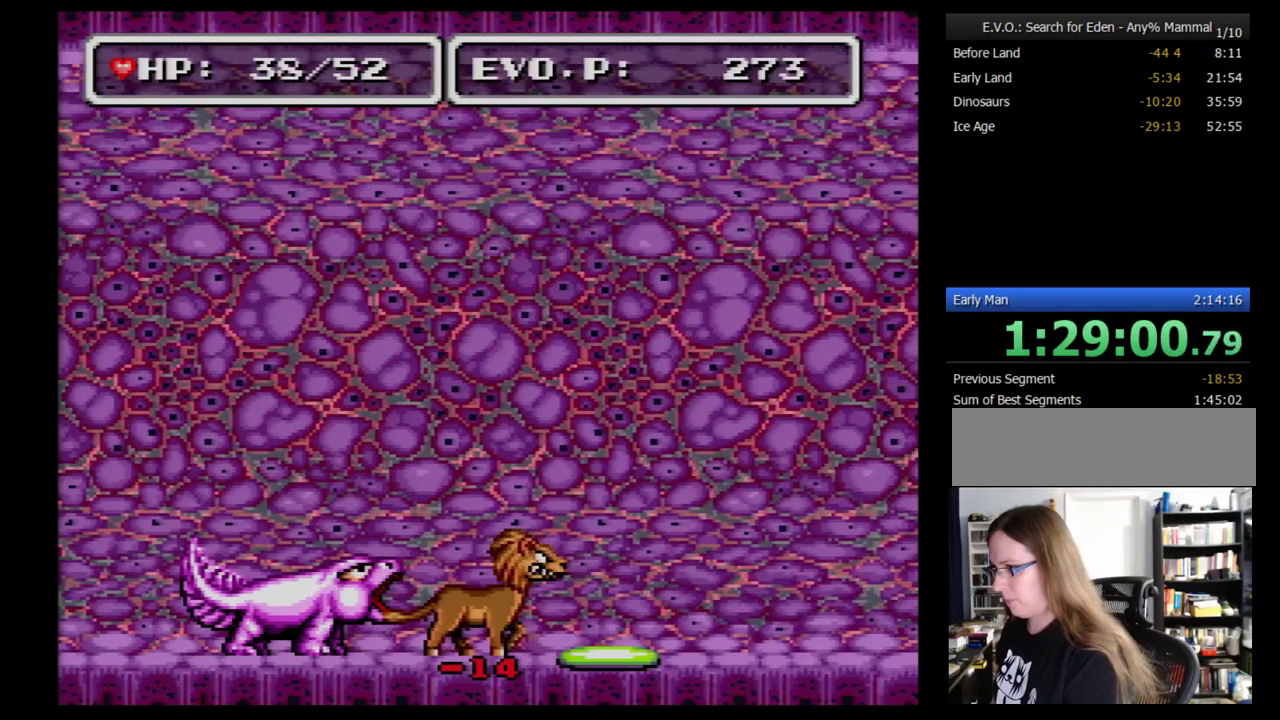
{"buttons": ["DPAD_LEFT"], "events": [[34, "Y", "up"], [86, "Y", "down"], [190, "Y", "up"]]}